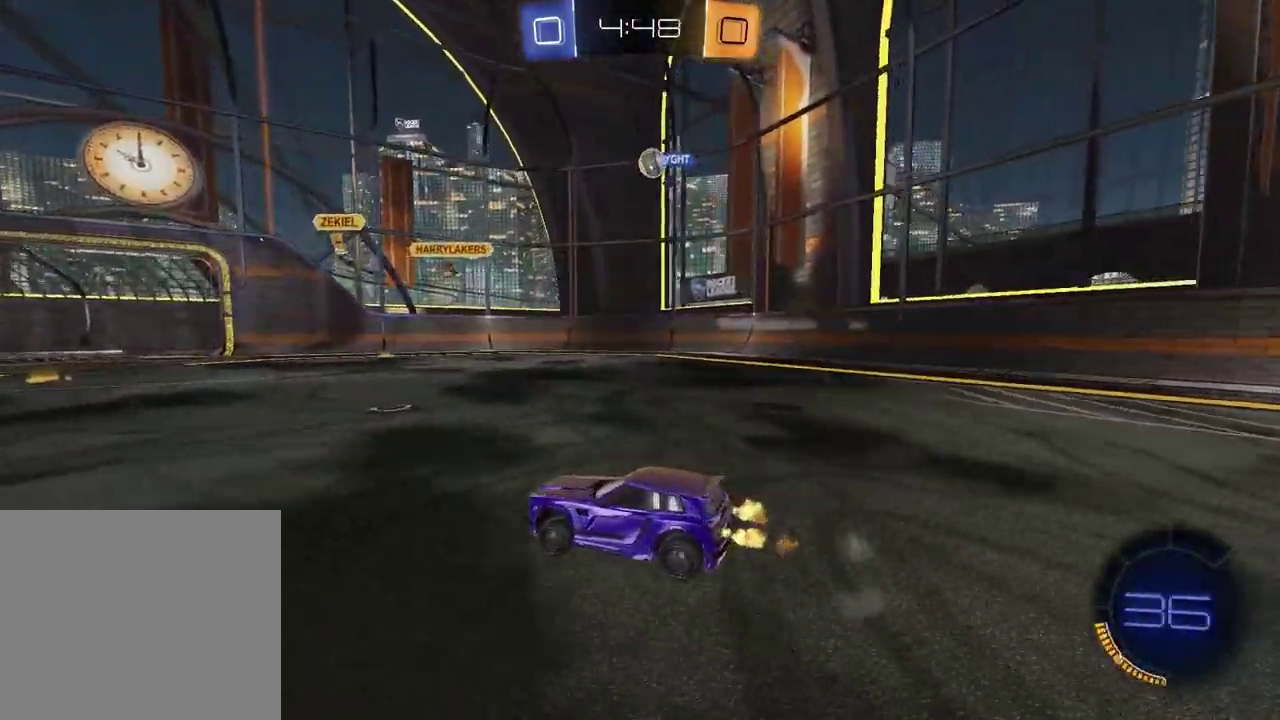
Gameplay with a controller (PlayStation layout); each line is a JSON object with the inputs held at the frame after it. "events" lists button and stick changes between this image and that frame as [ms after this image, input, new state], when the widget could be followed in between. Not read: L1 R1.
{"buttons": [], "left_stick": "center", "right_stick": "center", "events": [[50, "left_stick", "right"], [67, "R2", "up"], [267, "left_stick", "center"]]}
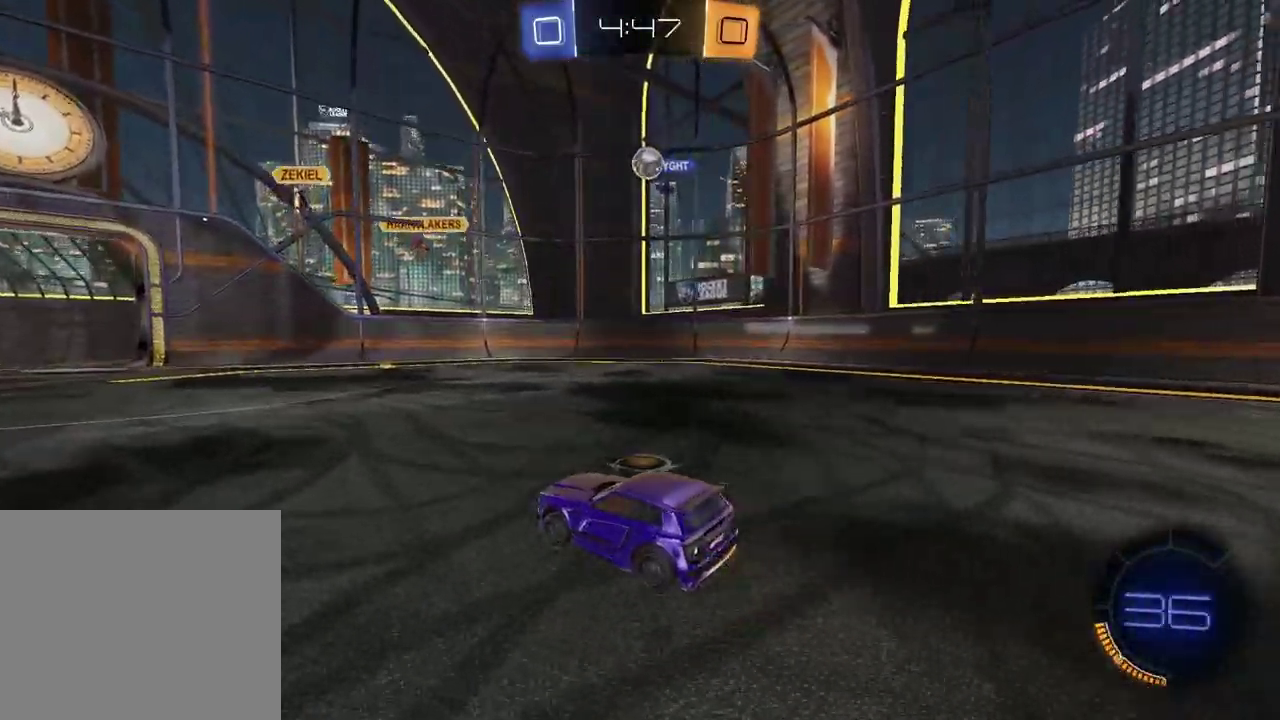
{"buttons": [], "left_stick": "right", "right_stick": "center", "events": [[150, "left_stick", "left"], [433, "left_stick", "center"], [500, "left_stick", "right"]]}
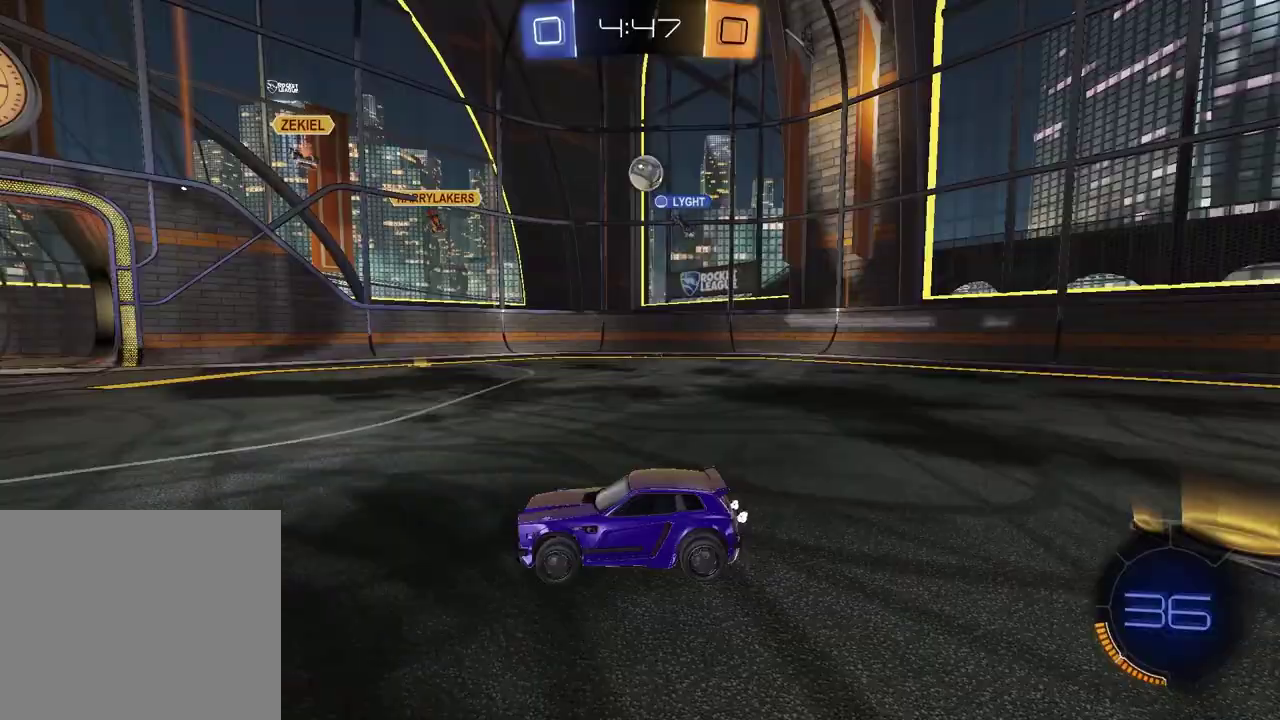
{"buttons": [], "left_stick": "right", "right_stick": "center", "events": []}
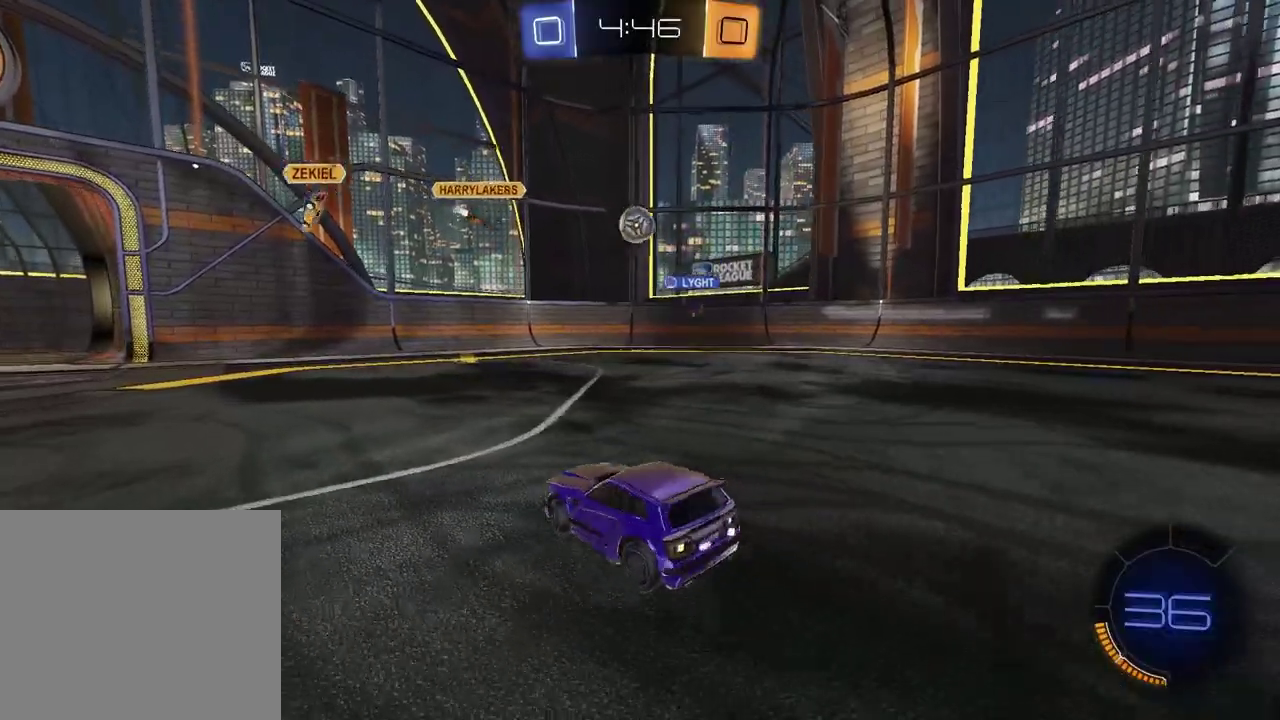
{"buttons": ["R2"], "left_stick": "right", "right_stick": "center", "events": [[233, "R2", "down"]]}
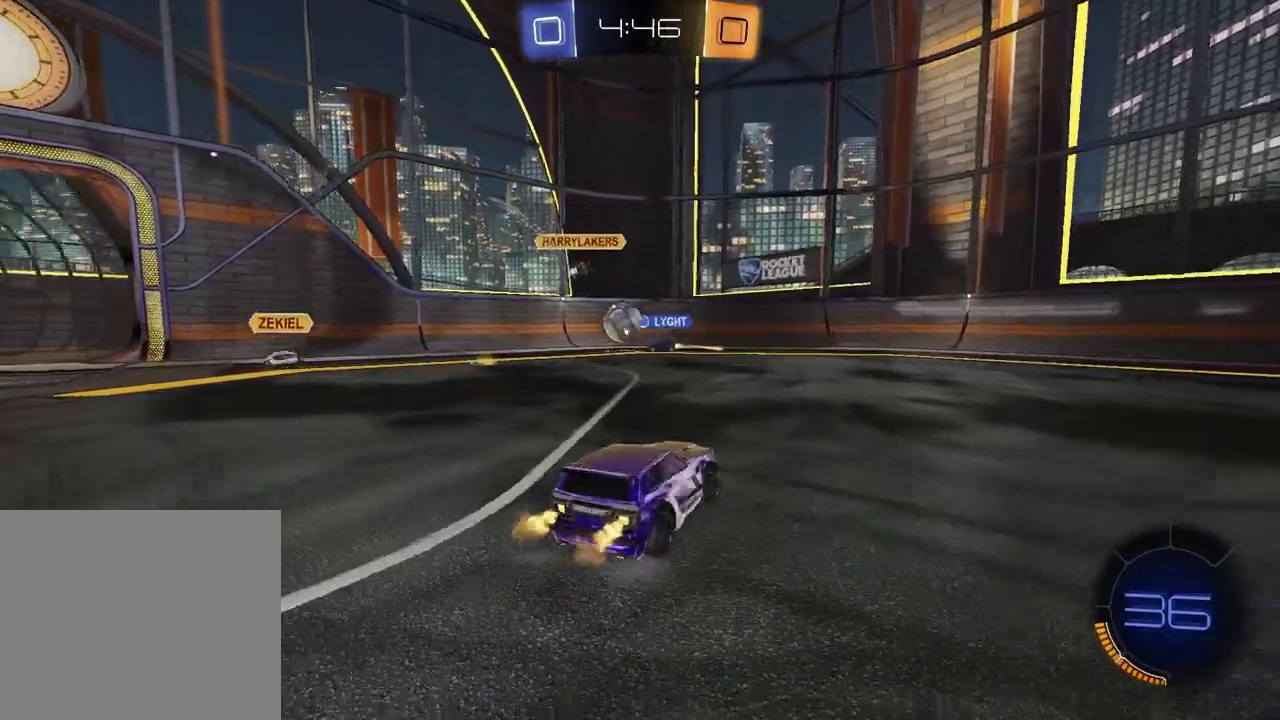
{"buttons": ["R2"], "left_stick": "right", "right_stick": "center", "events": []}
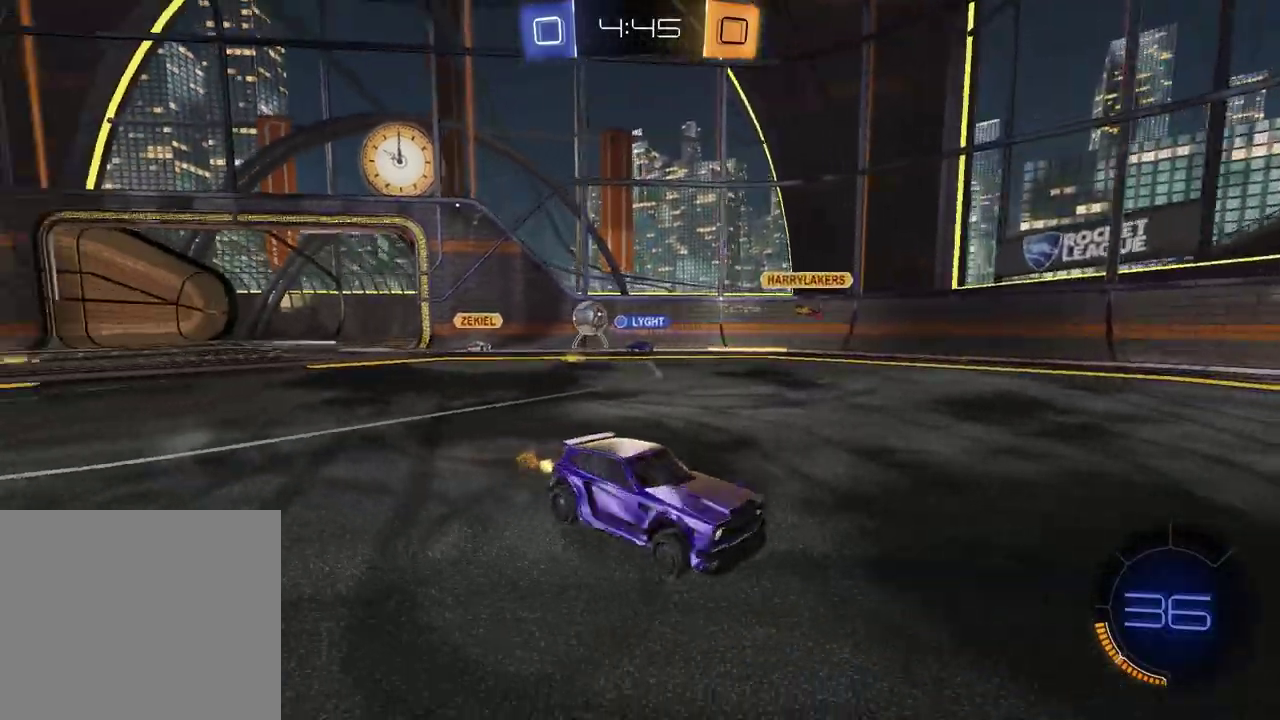
{"buttons": ["R2"], "left_stick": "right", "right_stick": "center", "events": []}
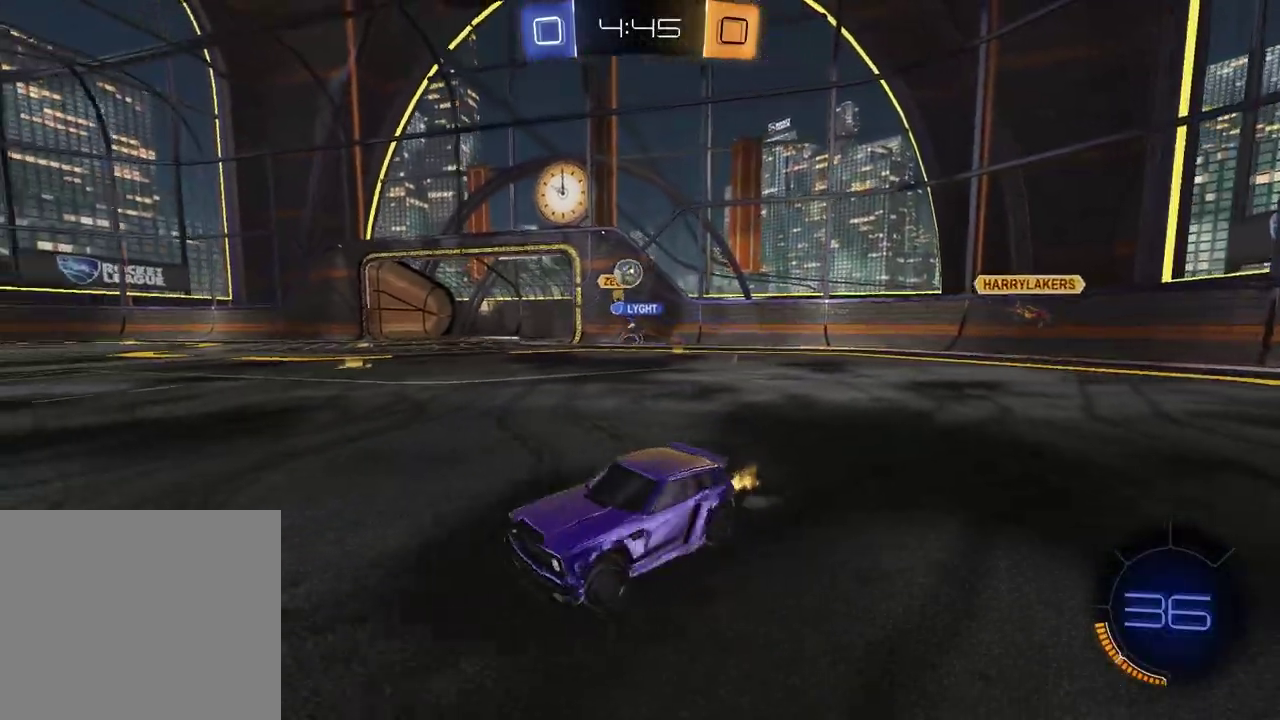
{"buttons": ["R2"], "left_stick": "left", "right_stick": "center", "events": [[300, "left_stick", "center"], [400, "left_stick", "left"]]}
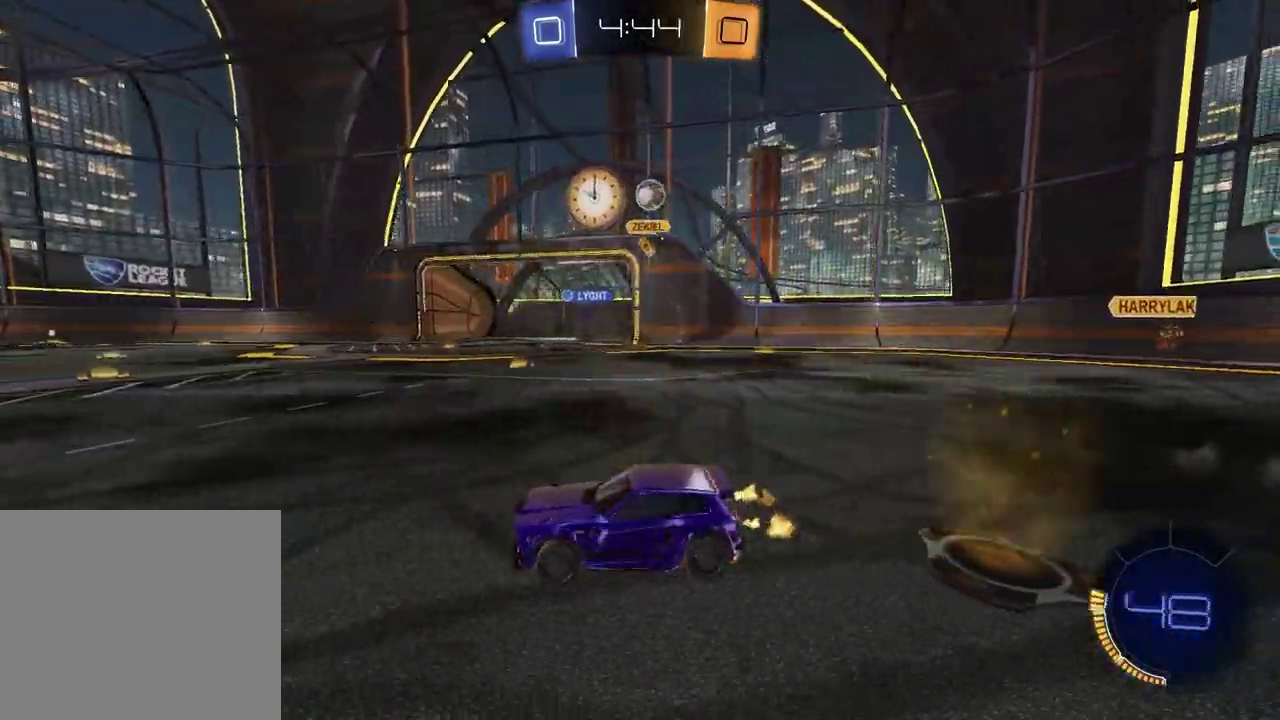
{"buttons": ["R2"], "left_stick": "left", "right_stick": "center", "events": [[150, "TRIANGLE", "down"], [183, "left_stick", "center"], [267, "TRIANGLE", "up"], [367, "TRIANGLE", "down"], [383, "left_stick", "left"], [467, "TRIANGLE", "up"]]}
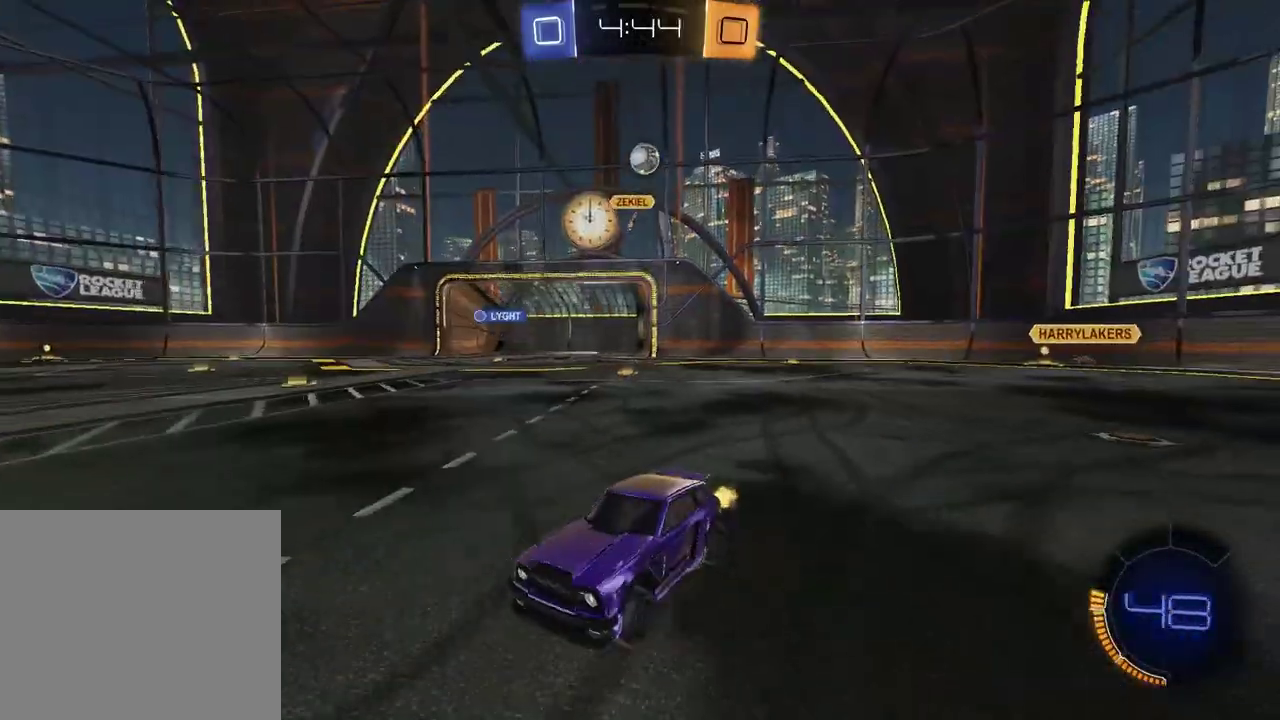
{"buttons": ["R2"], "left_stick": "center", "right_stick": "center", "events": [[133, "left_stick", "center"]]}
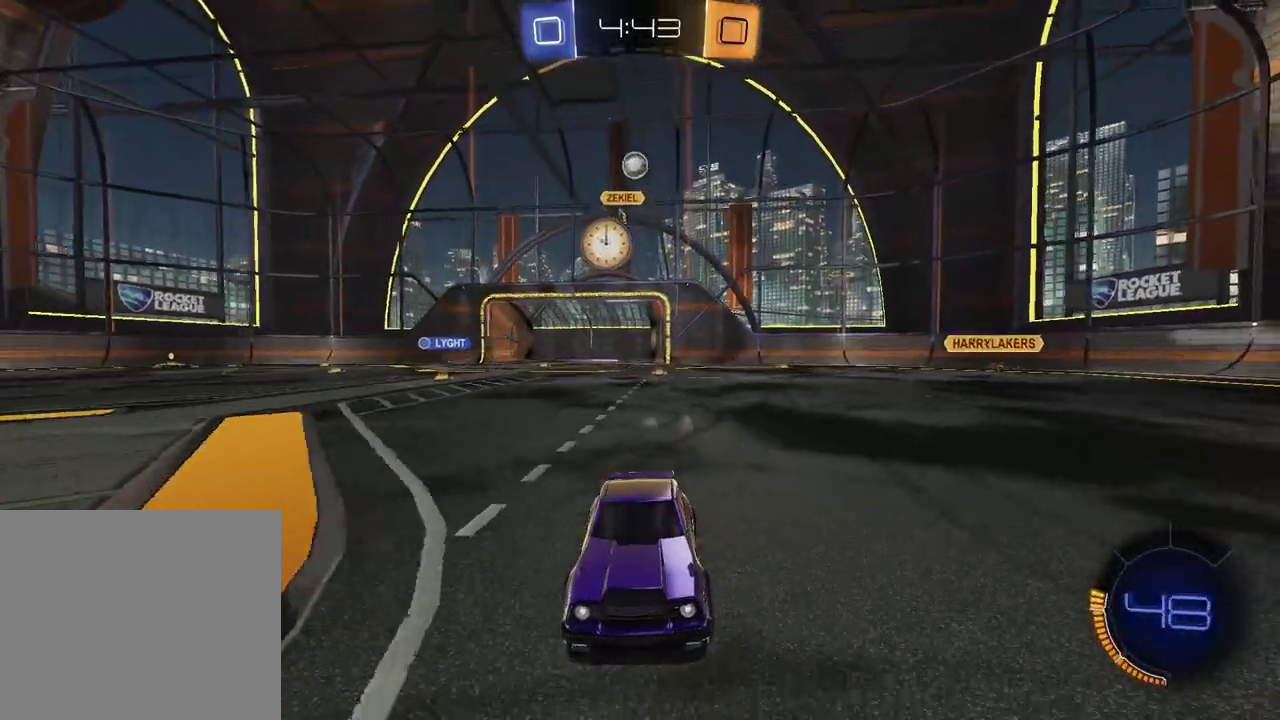
{"buttons": [], "left_stick": "right", "right_stick": "center", "events": [[250, "R2", "up"], [400, "left_stick", "right"]]}
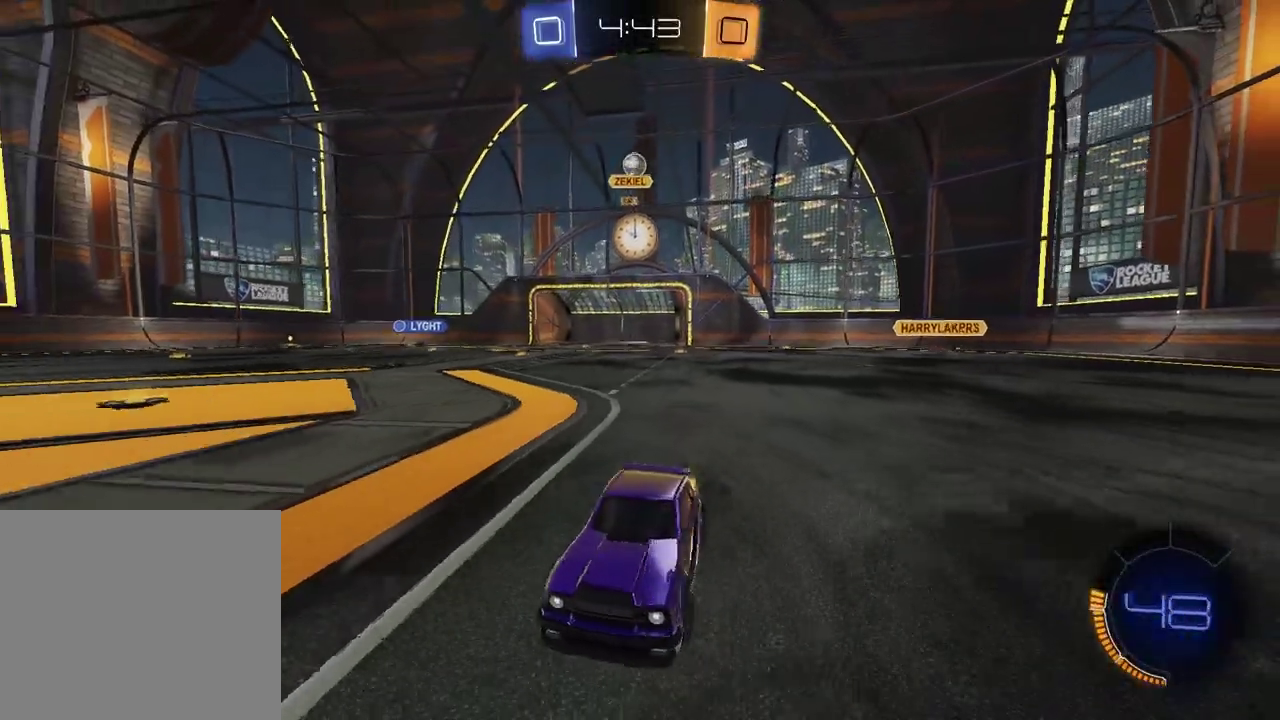
{"buttons": ["R2"], "left_stick": "right", "right_stick": "center", "events": [[400, "R2", "down"]]}
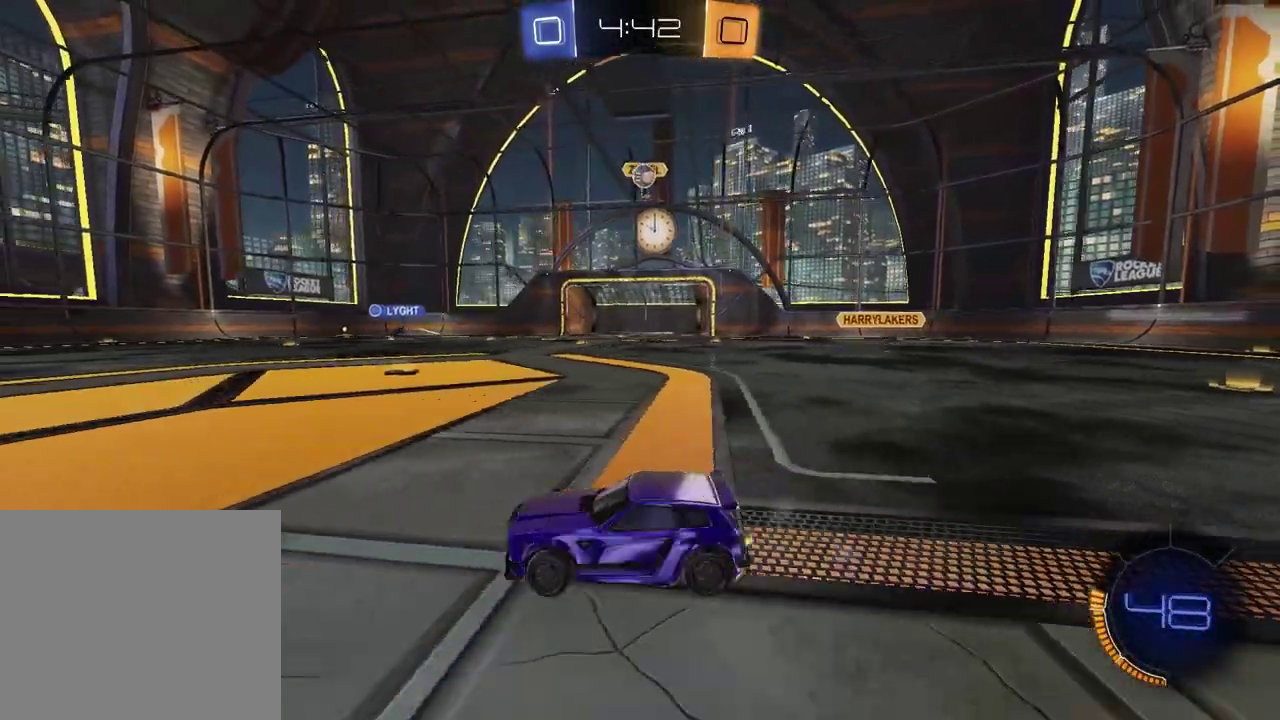
{"buttons": ["R2"], "left_stick": "up-right", "right_stick": "center", "events": [[17, "R2", "up"], [100, "left_stick", "center"], [200, "R2", "down"], [200, "left_stick", "right"], [467, "left_stick", "up-right"]]}
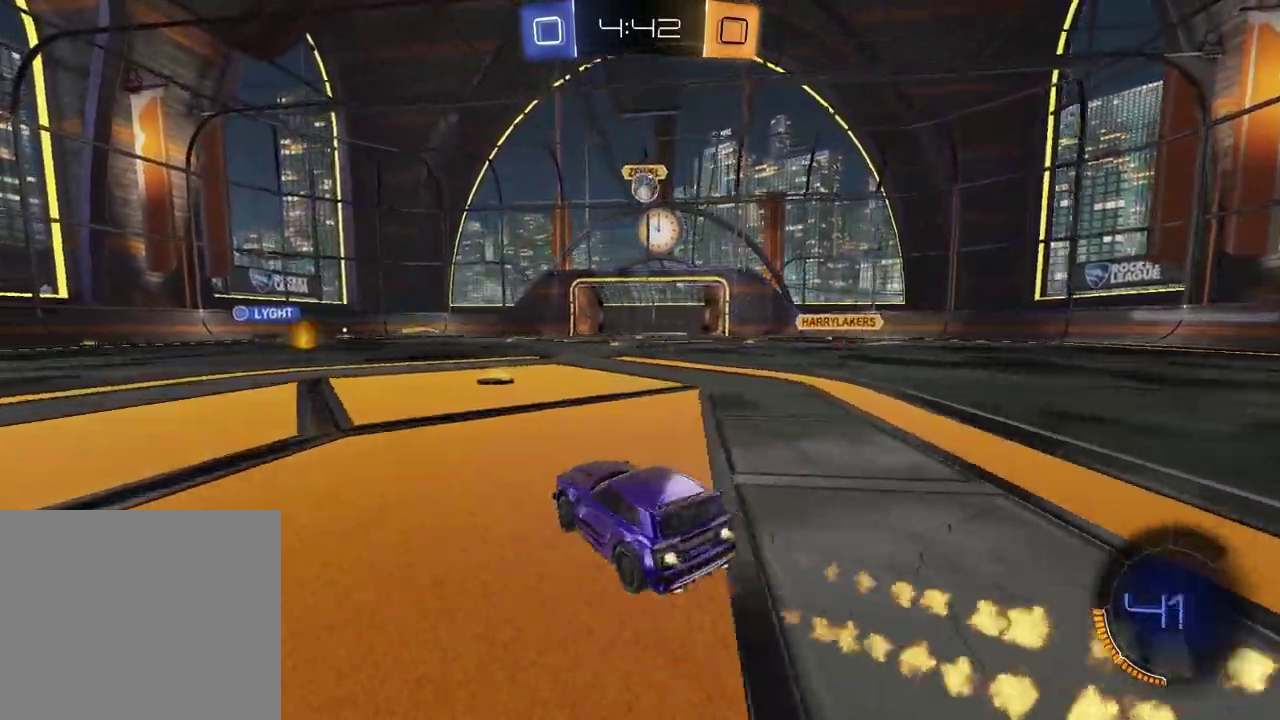
{"buttons": ["R2"], "left_stick": "center", "right_stick": "center", "events": [[67, "left_stick", "center"]]}
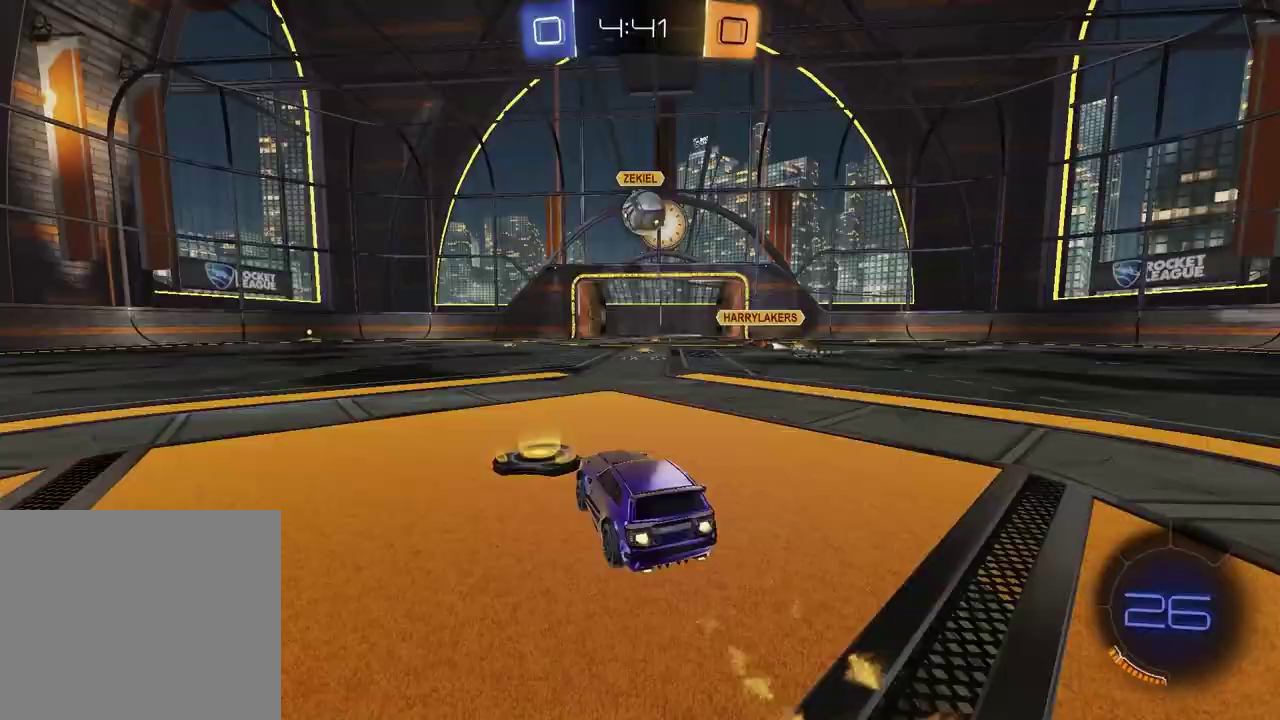
{"buttons": ["CROSS", "R2"], "left_stick": "up-right", "right_stick": "center", "events": [[117, "left_stick", "down-left"], [150, "CROSS", "down"], [300, "CROSS", "up"], [350, "left_stick", "center"], [400, "left_stick", "up-right"], [483, "CROSS", "down"]]}
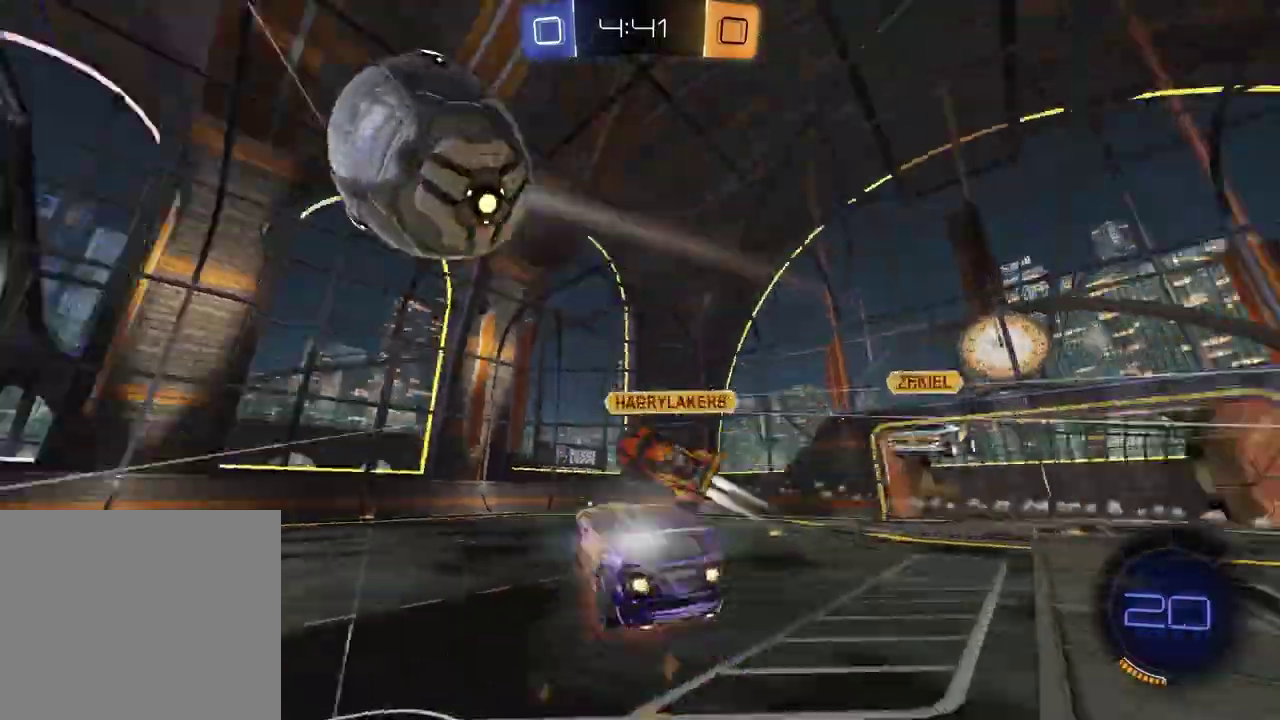
{"buttons": ["SQUARE", "R2"], "left_stick": "down-right", "right_stick": "center", "events": [[133, "CROSS", "up"], [167, "left_stick", "down"], [367, "TRIANGLE", "down"], [450, "left_stick", "down-right"], [467, "TRIANGLE", "up"], [483, "SQUARE", "down"]]}
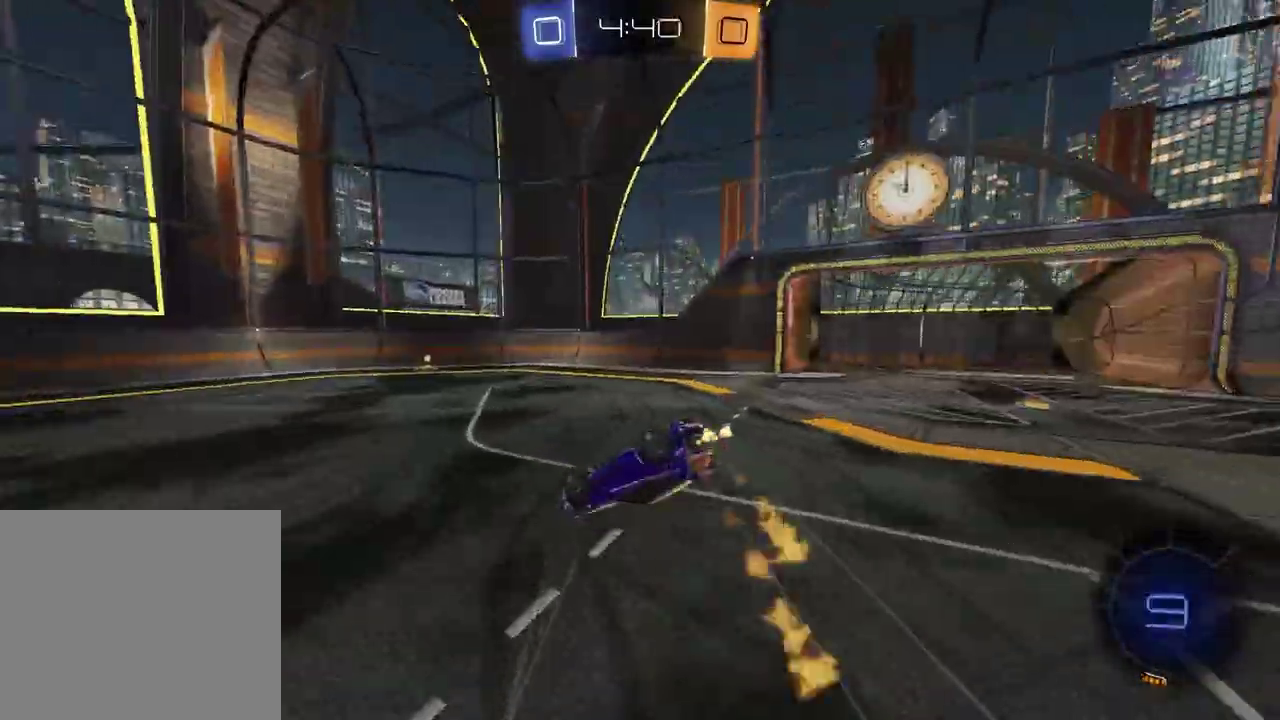
{"buttons": ["R2"], "left_stick": "center", "right_stick": "center", "events": [[250, "left_stick", "center"], [317, "SQUARE", "up"]]}
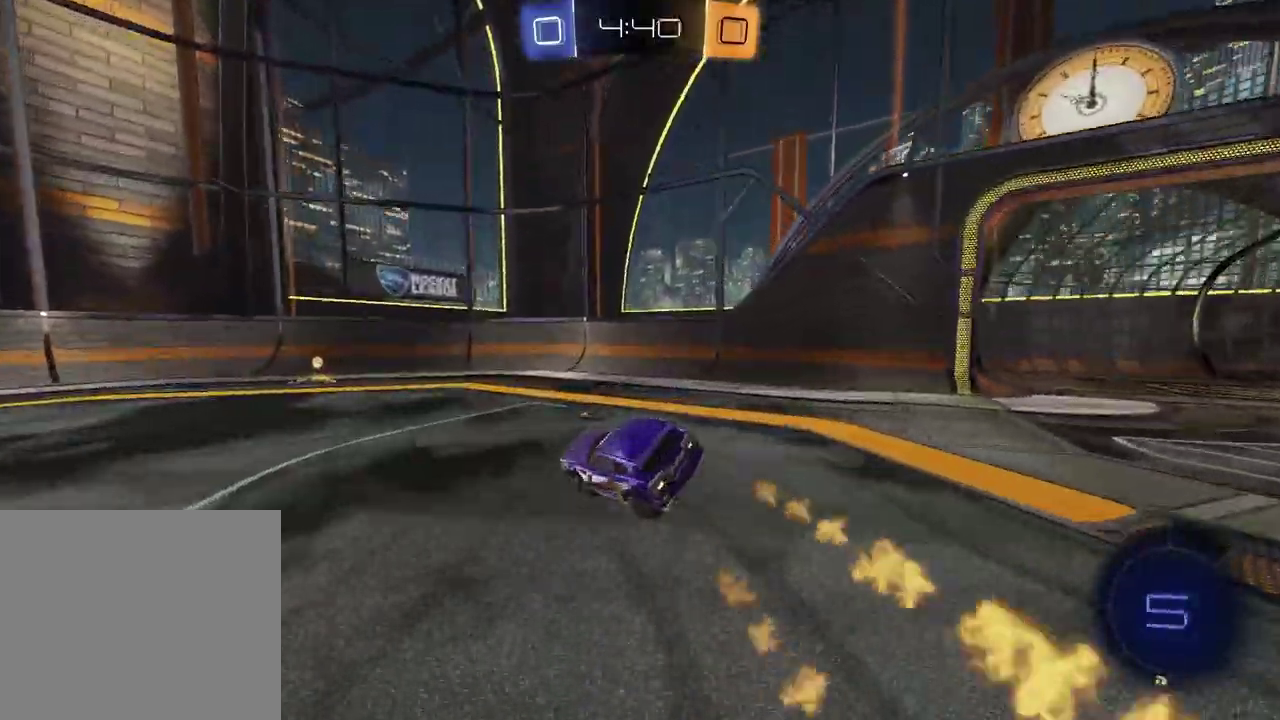
{"buttons": ["TRIANGLE", "R2"], "left_stick": "left", "right_stick": "center", "events": [[483, "TRIANGLE", "down"], [500, "left_stick", "left"]]}
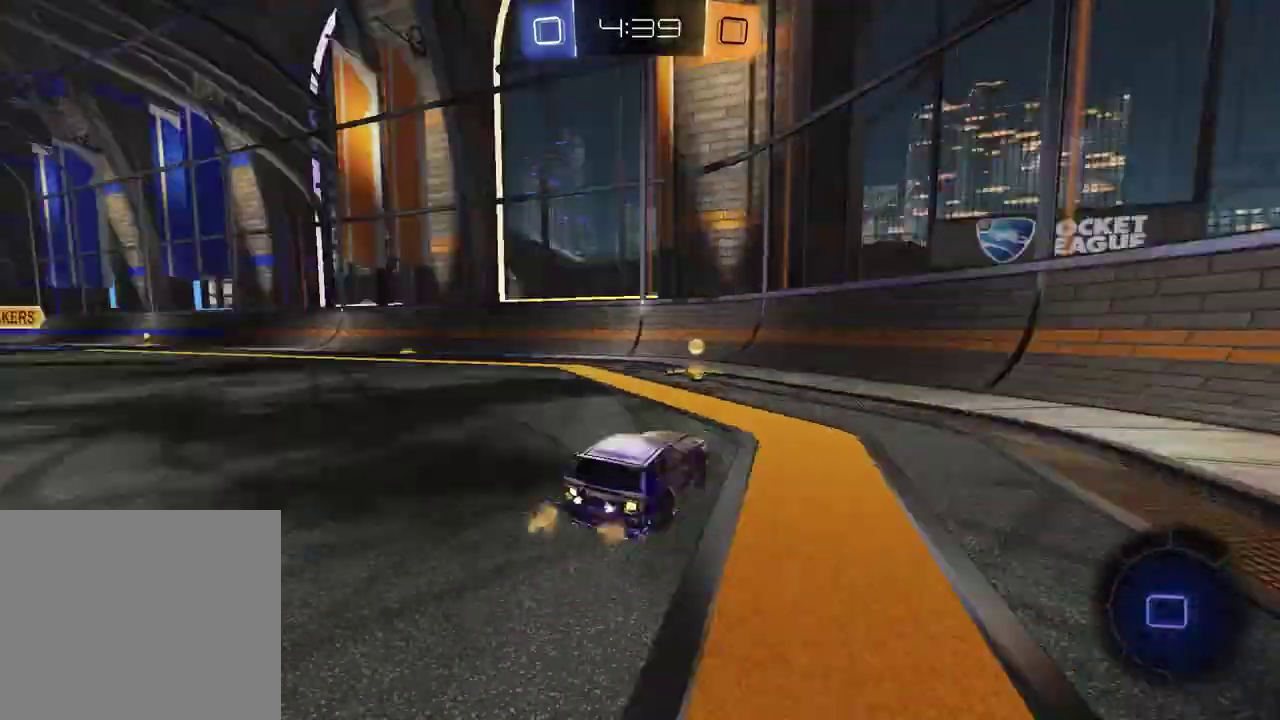
{"buttons": ["R2"], "left_stick": "left", "right_stick": "center", "events": [[100, "TRIANGLE", "up"]]}
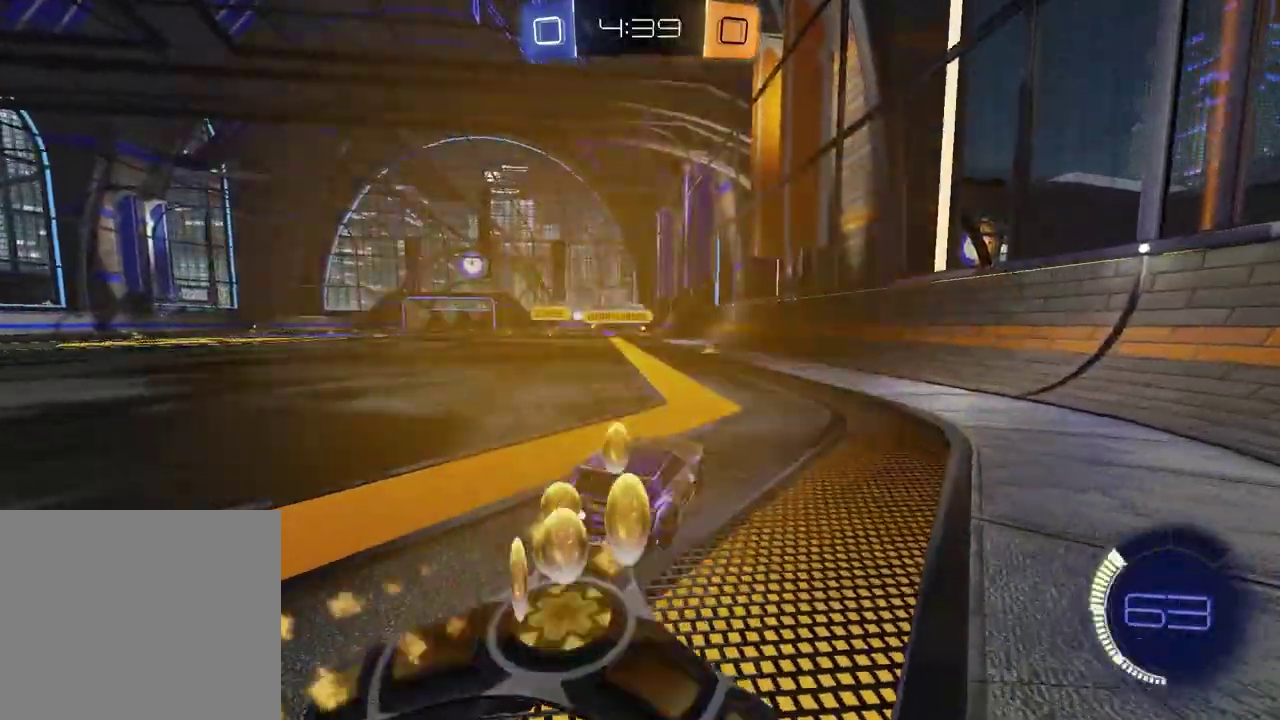
{"buttons": ["CROSS", "R2"], "left_stick": "down", "right_stick": "center", "events": [[233, "left_stick", "up"], [250, "CROSS", "down"], [317, "left_stick", "up-left"], [333, "CROSS", "up"], [383, "CROSS", "down"], [400, "left_stick", "left"], [467, "left_stick", "down"]]}
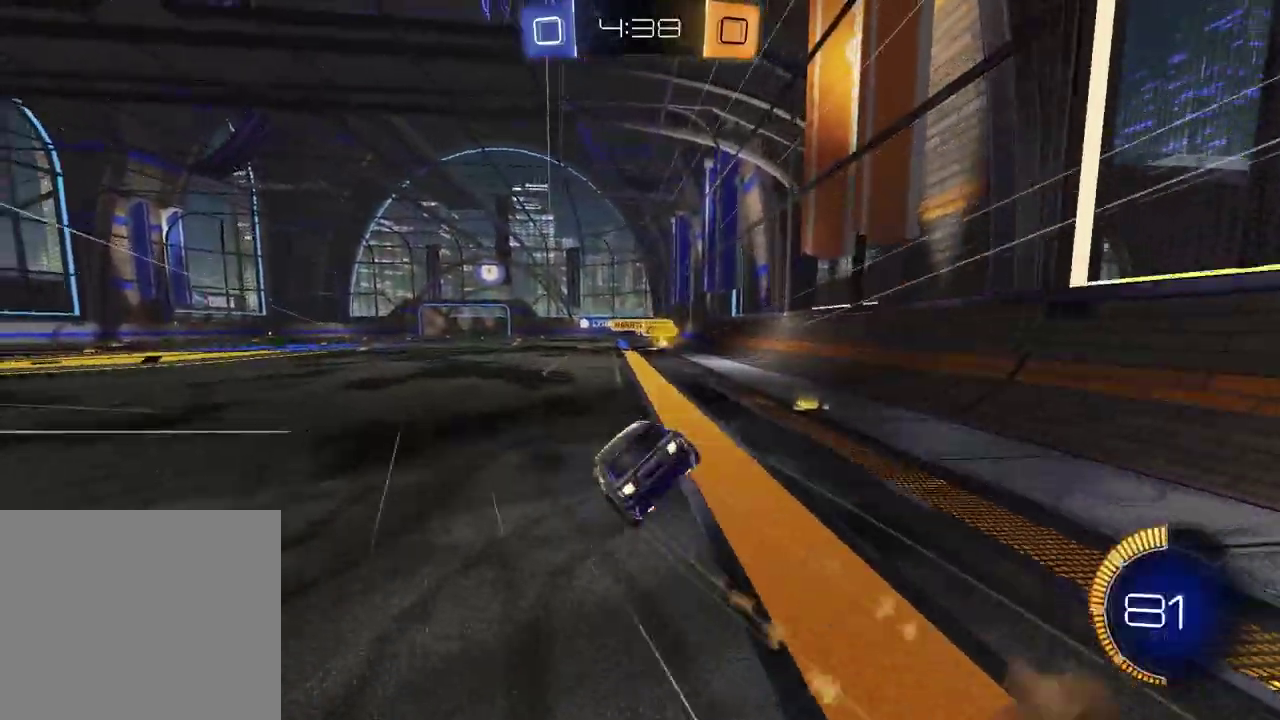
{"buttons": ["R2"], "left_stick": "down-left", "right_stick": "center", "events": [[17, "CROSS", "up"], [167, "left_stick", "right"], [400, "left_stick", "down-left"]]}
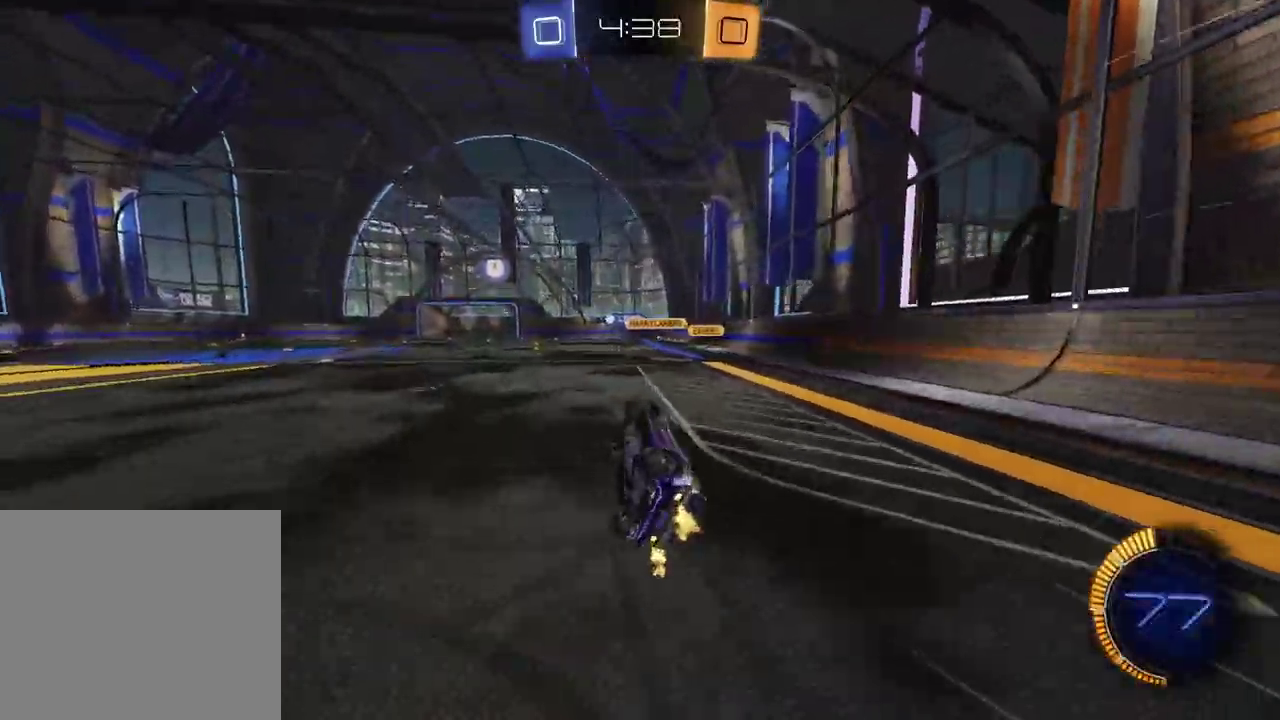
{"buttons": ["R2"], "left_stick": "up-right", "right_stick": "center"}
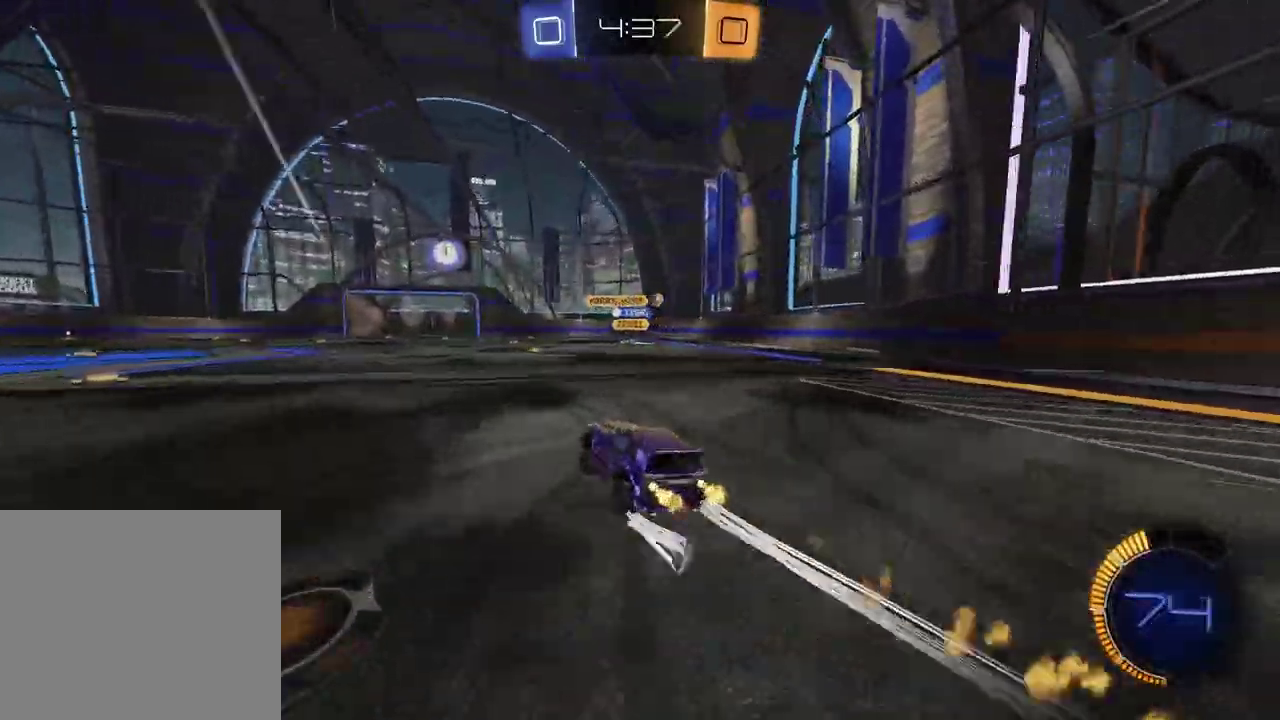
{"buttons": ["R2"], "left_stick": "center", "right_stick": "center", "events": [[50, "left_stick", "center"], [183, "left_stick", "right"], [350, "left_stick", "center"]]}
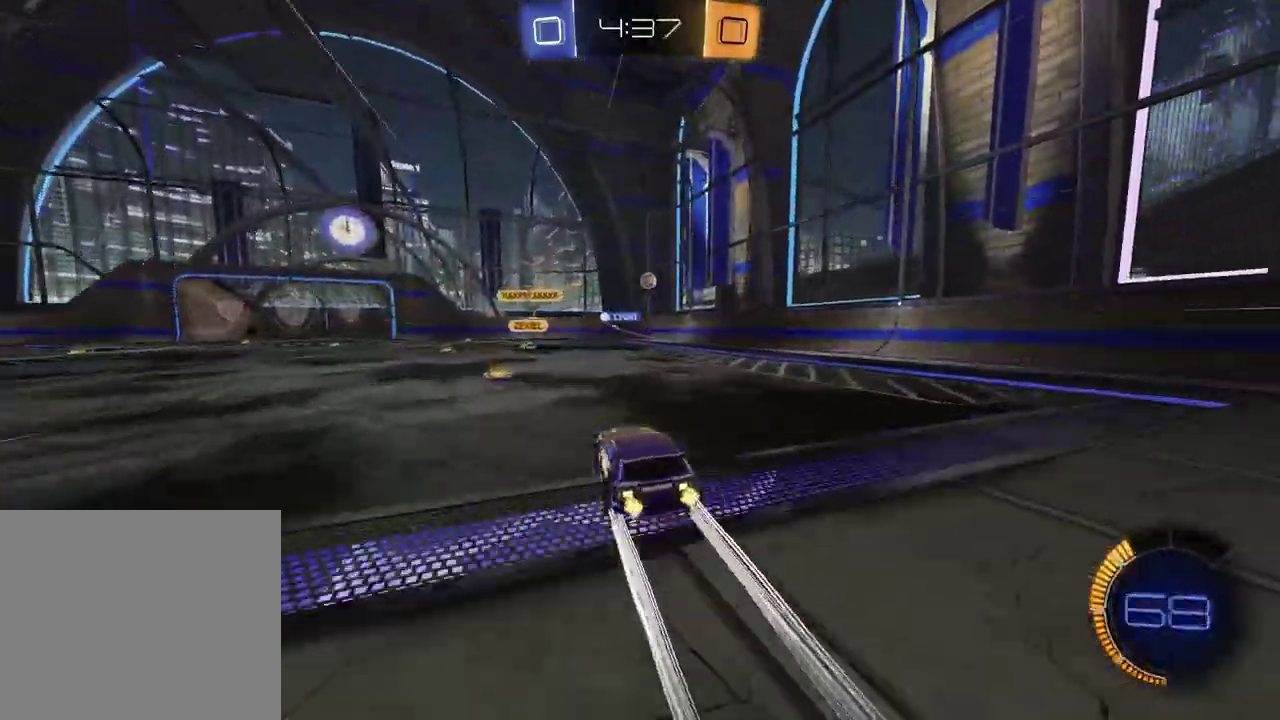
{"buttons": ["R2"], "left_stick": "center", "right_stick": "center", "events": [[300, "left_stick", "right"], [350, "left_stick", "up-right"], [450, "left_stick", "center"]]}
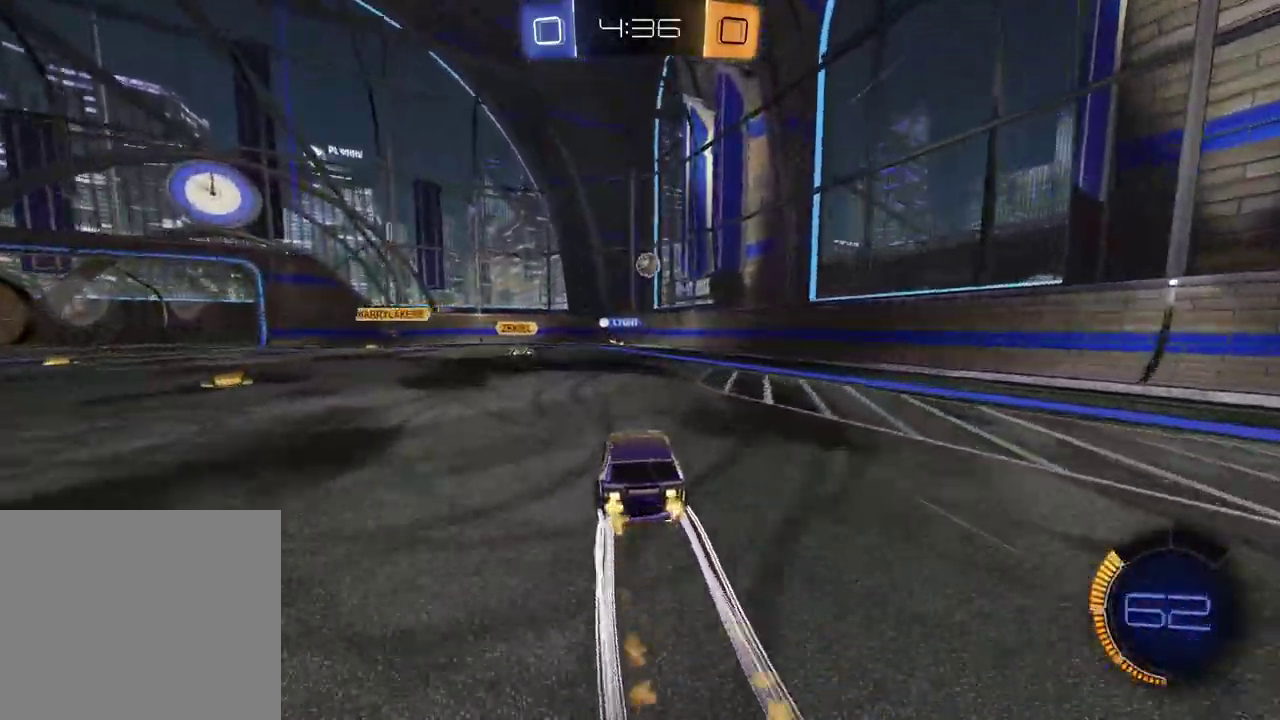
{"buttons": ["R2"], "left_stick": "right", "right_stick": "center", "events": [[500, "left_stick", "right"]]}
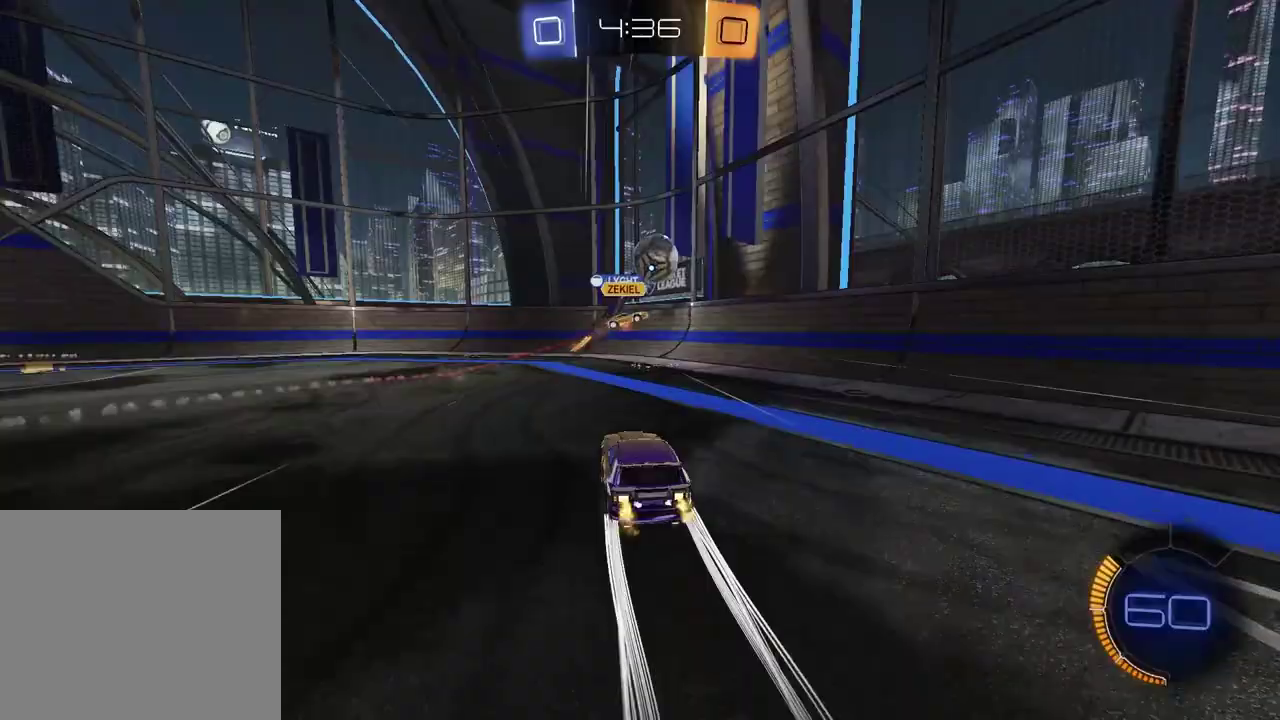
{"buttons": ["R2"], "left_stick": "center", "right_stick": "center", "events": [[117, "left_stick", "center"], [167, "left_stick", "left"], [483, "left_stick", "center"]]}
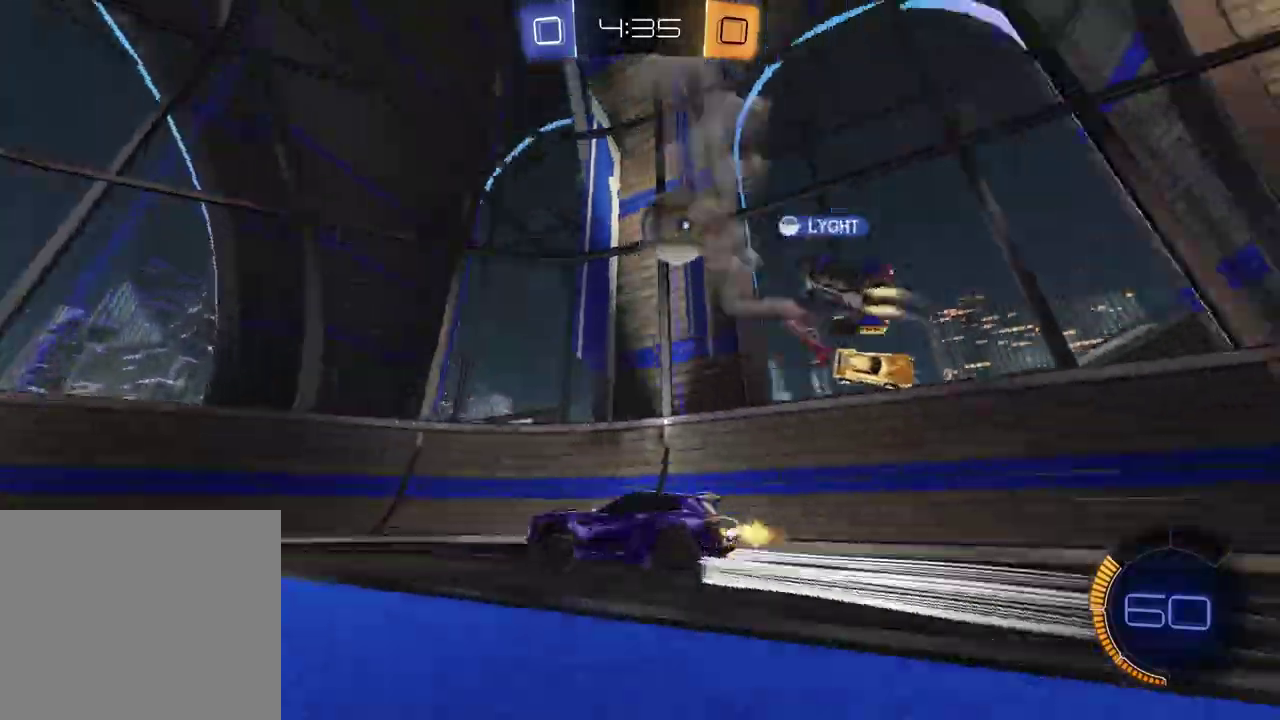
{"buttons": ["R2"], "left_stick": "center", "right_stick": "center", "events": []}